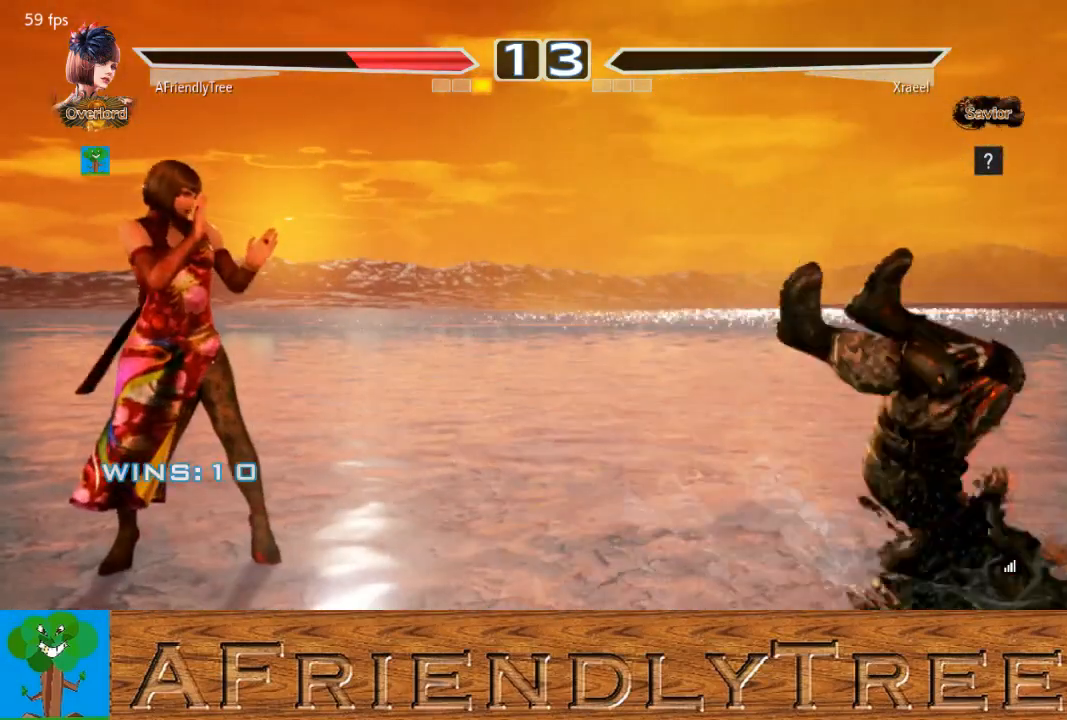
Gameplay with a controller (arcade stick); each line is a JSON object with the inputs held at the frame after it. "events" lists button and stick changes between this image and that frame as [ms after this image, input, new state], when the widget could be followed in between. Not read: L3 R3.
{"buttons": [], "left_stick": "center", "events": []}
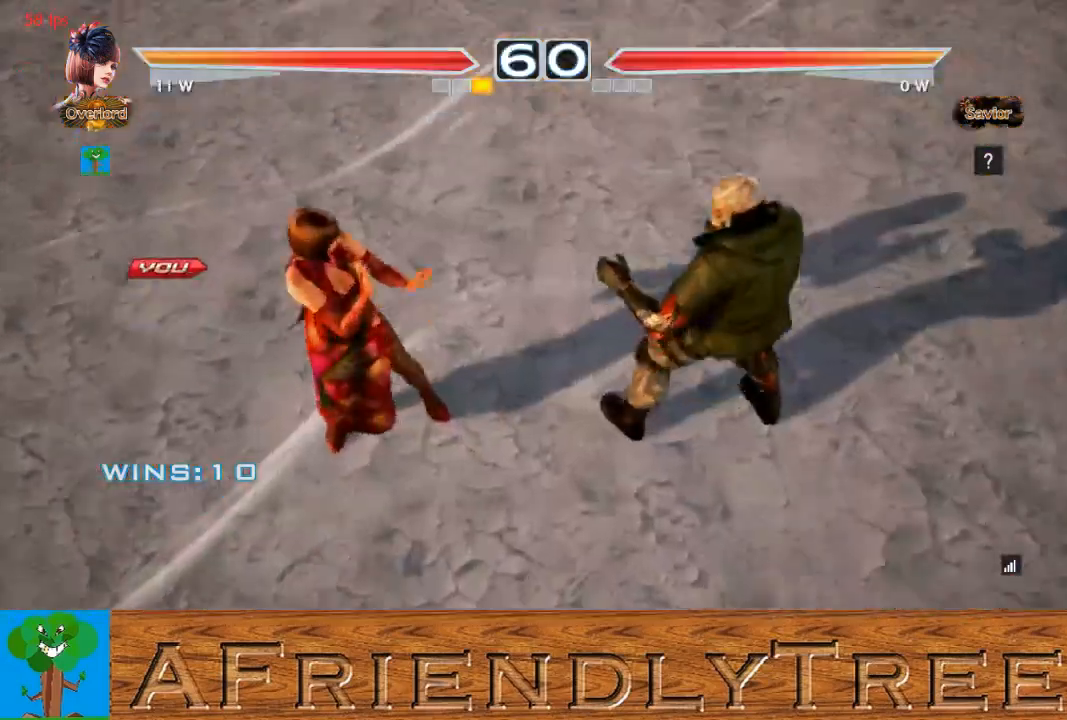
{"buttons": [], "left_stick": "center", "events": []}
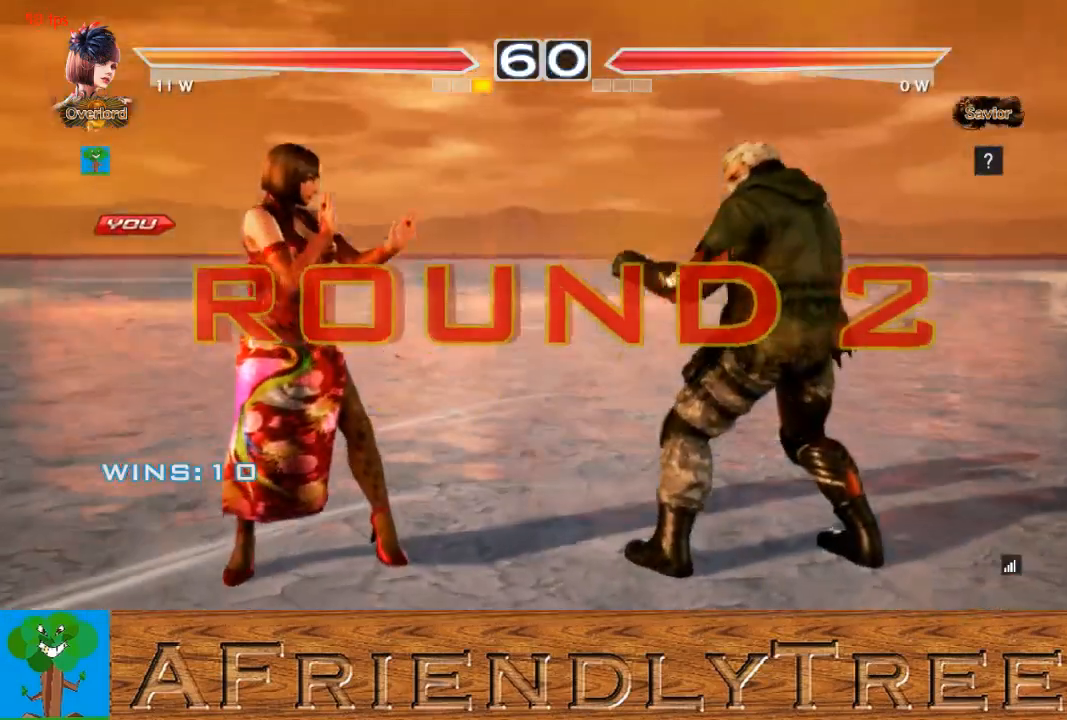
{"buttons": [], "left_stick": "center", "events": []}
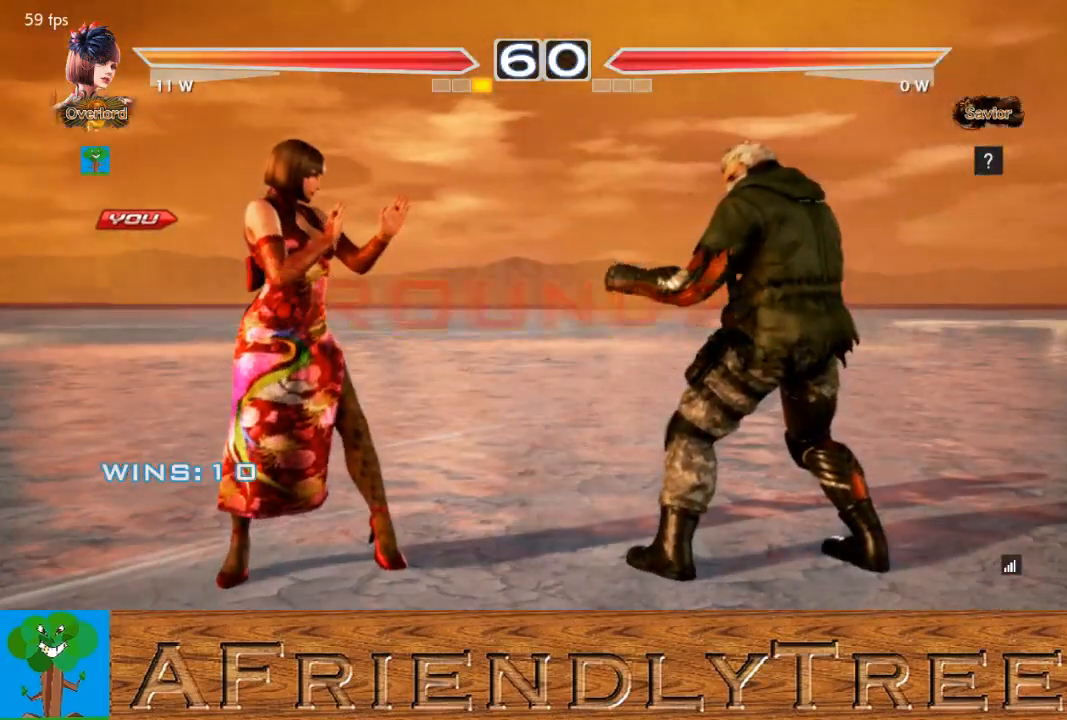
{"buttons": ["CROSS", "CIRCLE"], "left_stick": "center", "events": [[467, "SQUARE", "down"], [500, "CIRCLE", "down"], [500, "CROSS", "down"], [500, "SQUARE", "up"]]}
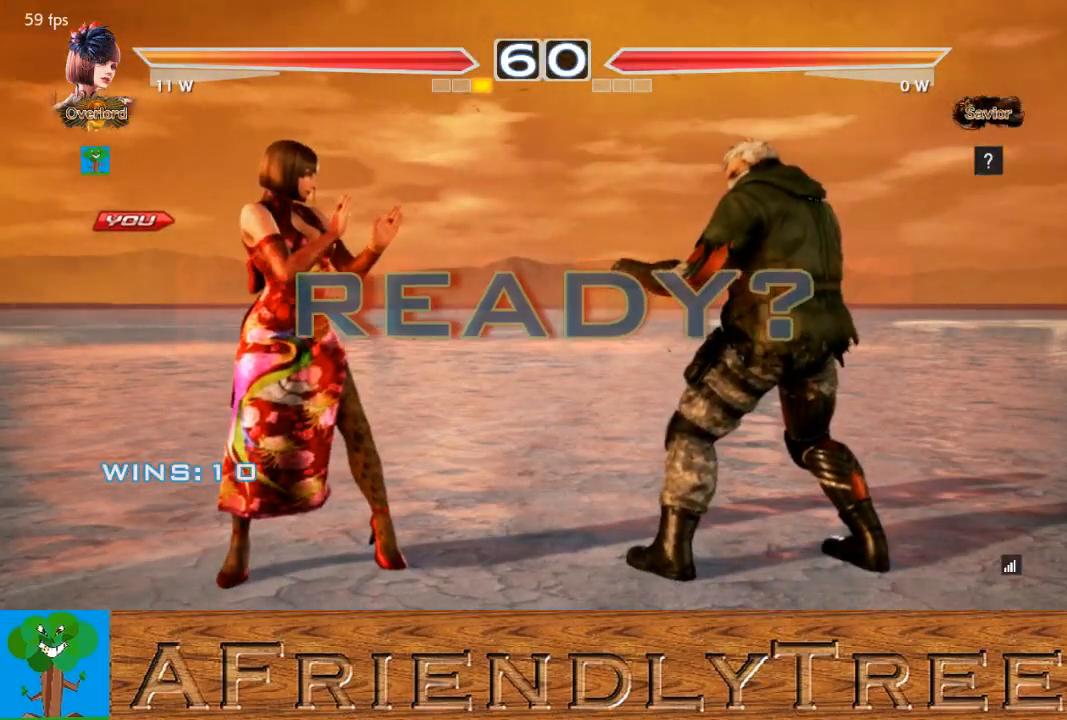
{"buttons": ["CIRCLE"], "left_stick": "right", "events": [[200, "left_stick", "down"], [267, "left_stick", "left"], [367, "CROSS", "up"], [400, "CROSS", "down"], [400, "left_stick", "up"], [467, "left_stick", "right"], [500, "CROSS", "up"]]}
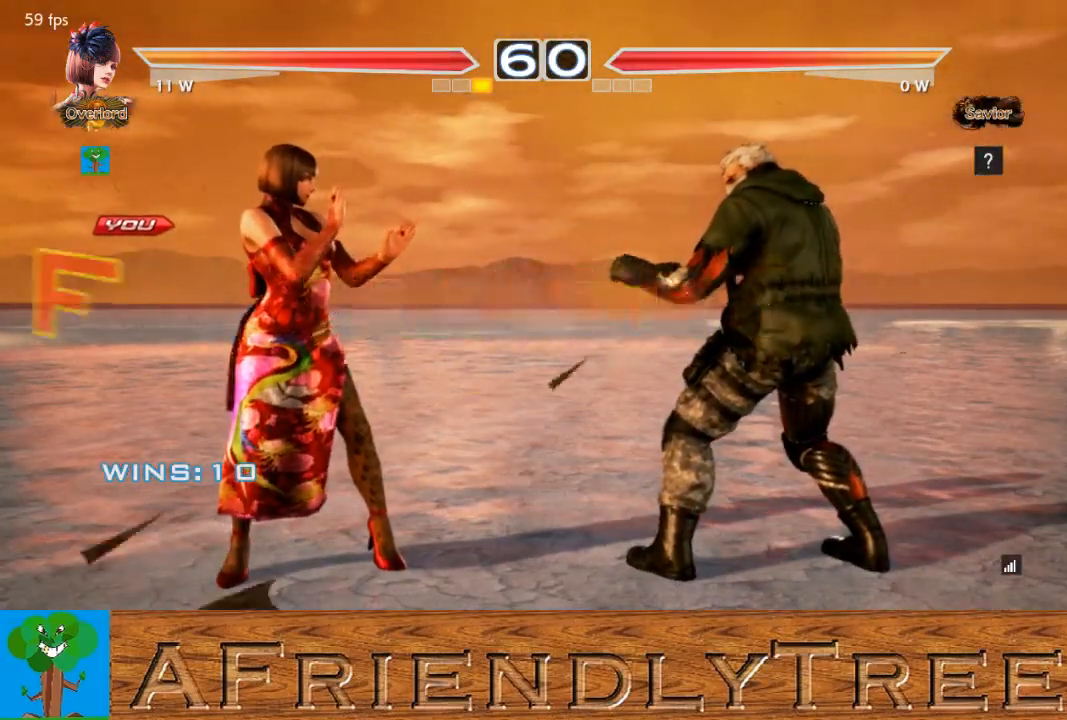
{"buttons": [], "left_stick": "center", "events": [[133, "CIRCLE", "up"], [133, "left_stick", "left"], [233, "left_stick", "center"]]}
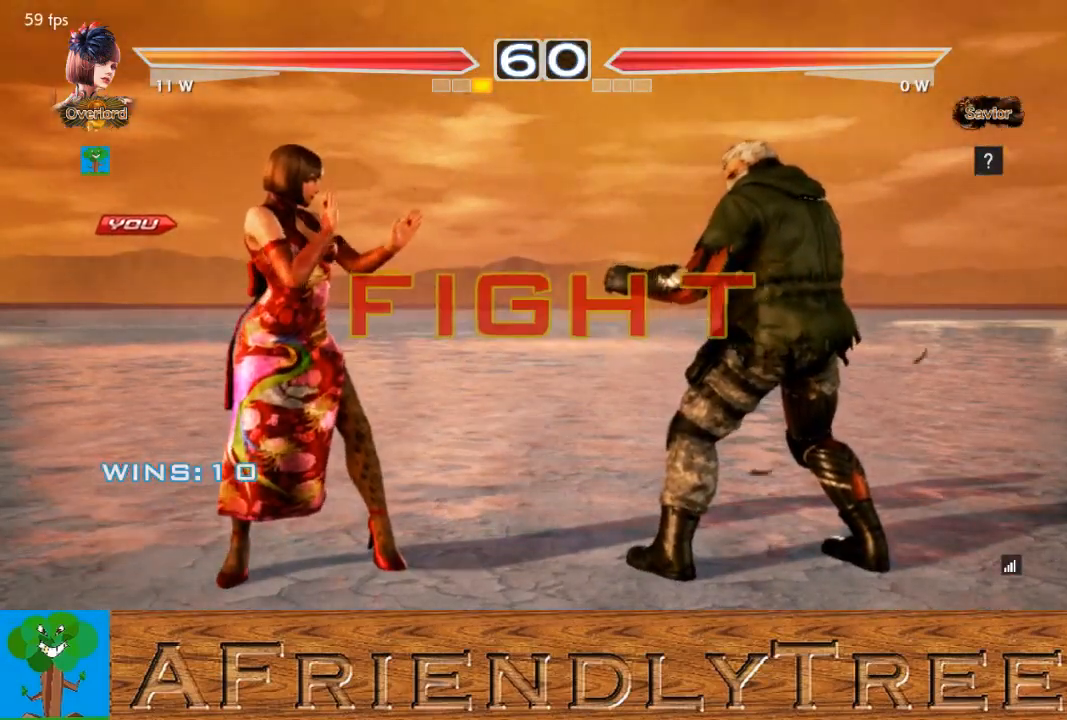
{"buttons": [], "left_stick": "down-left", "events": [[100, "left_stick", "left"], [200, "left_stick", "center"], [300, "left_stick", "left"], [400, "left_stick", "down-left"]]}
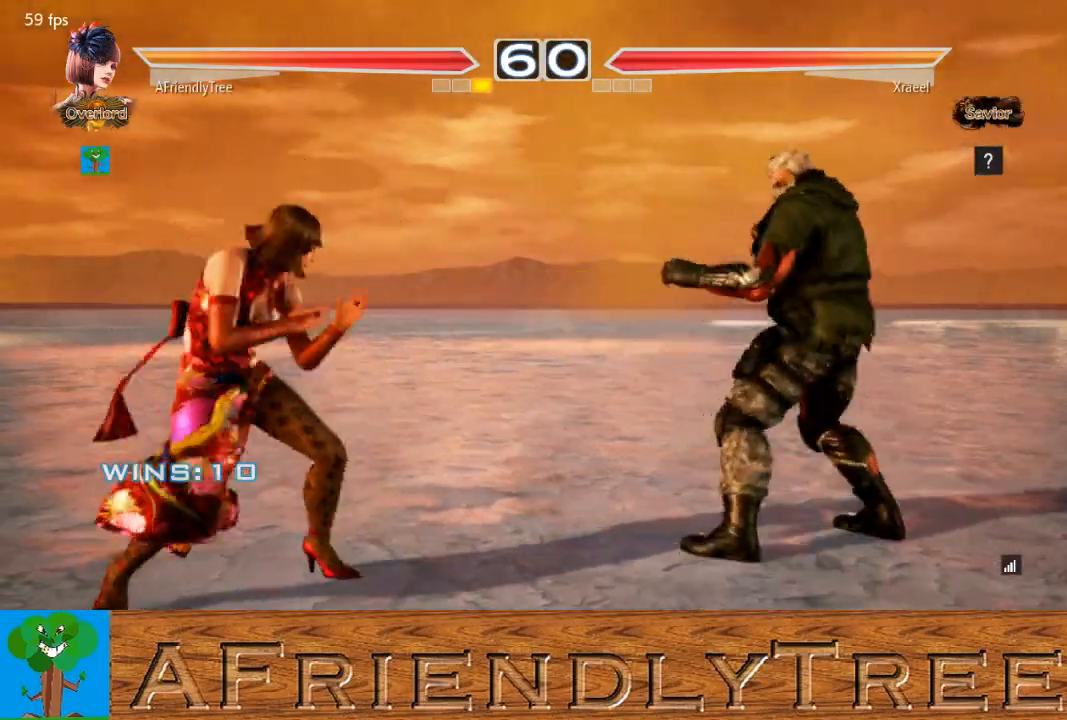
{"buttons": ["CIRCLE"], "left_stick": "left", "events": [[33, "left_stick", "center"], [100, "left_stick", "left"], [200, "CIRCLE", "down"]]}
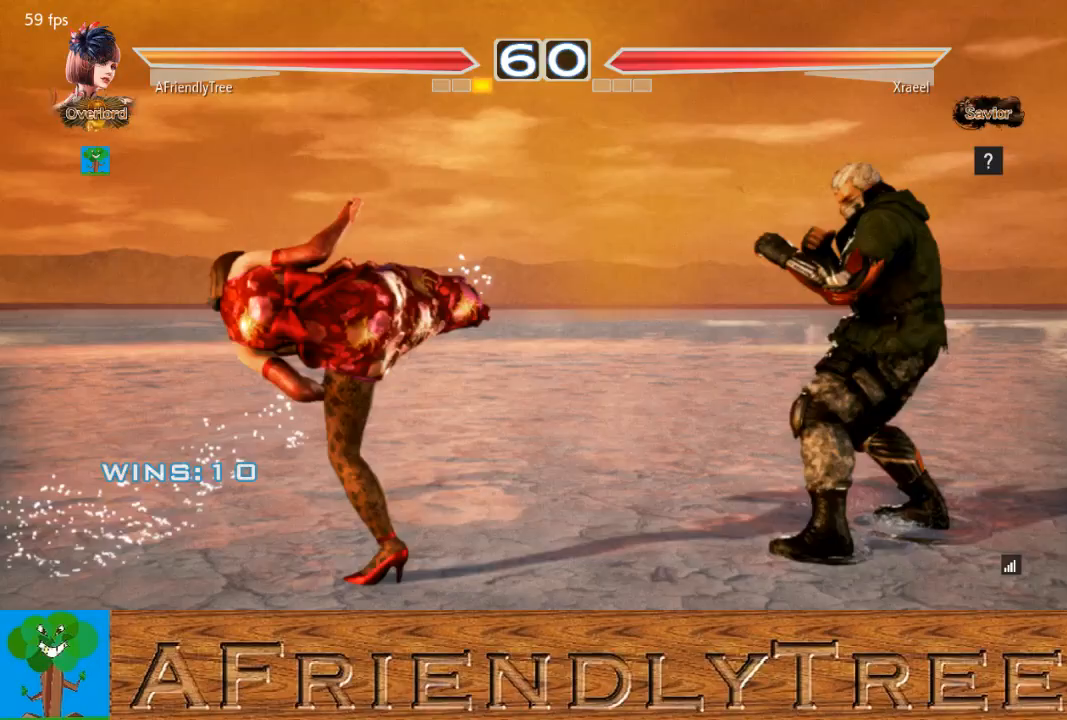
{"buttons": [], "left_stick": "left", "events": [[300, "left_stick", "center"], [433, "CIRCLE", "up"], [467, "left_stick", "left"]]}
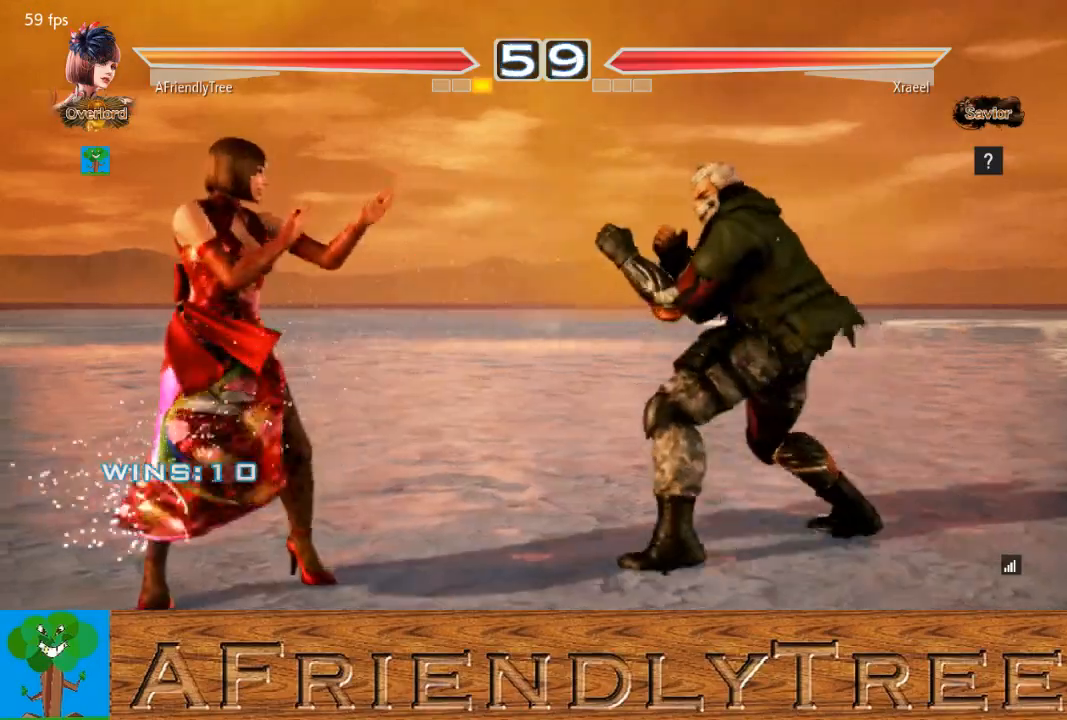
{"buttons": [], "left_stick": "left", "events": [[67, "left_stick", "center"], [133, "left_stick", "left"]]}
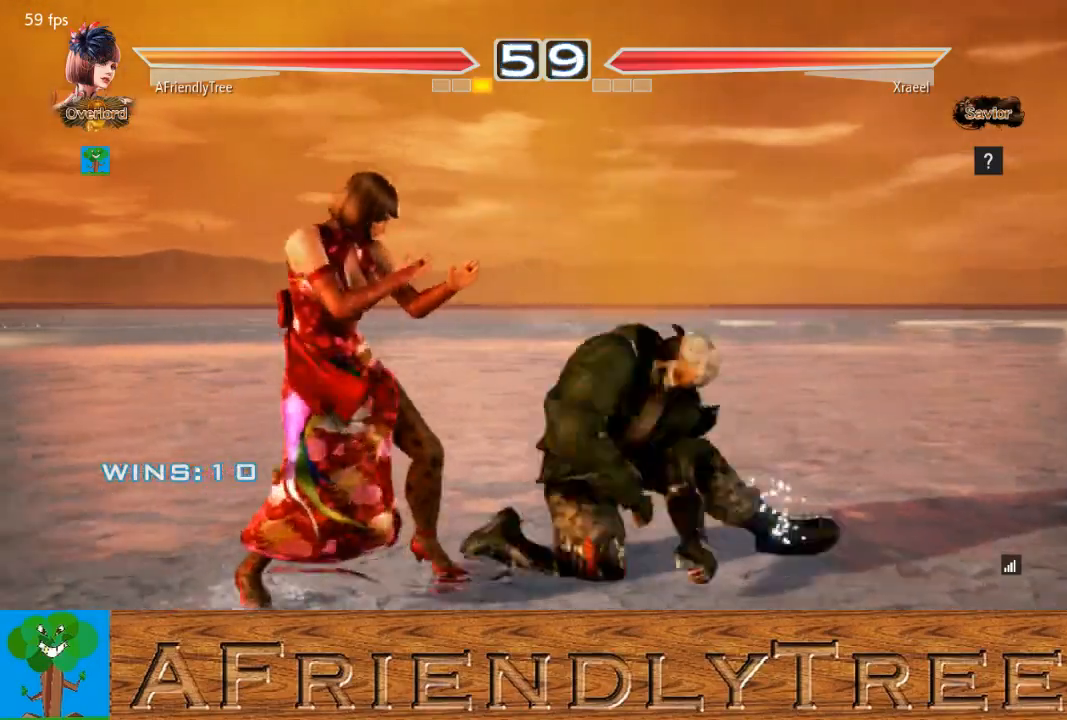
{"buttons": ["TRIANGLE"], "left_stick": "center", "events": [[100, "left_stick", "down-left"], [367, "left_stick", "center"], [400, "TRIANGLE", "down"]]}
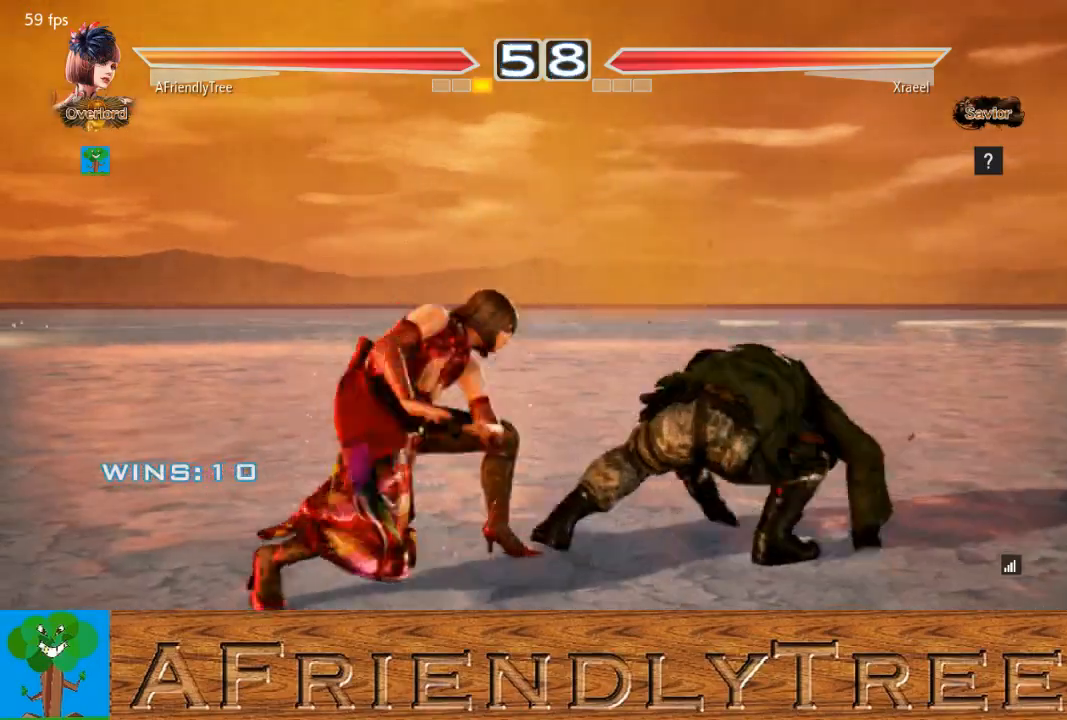
{"buttons": [], "left_stick": "center", "events": [[400, "TRIANGLE", "up"]]}
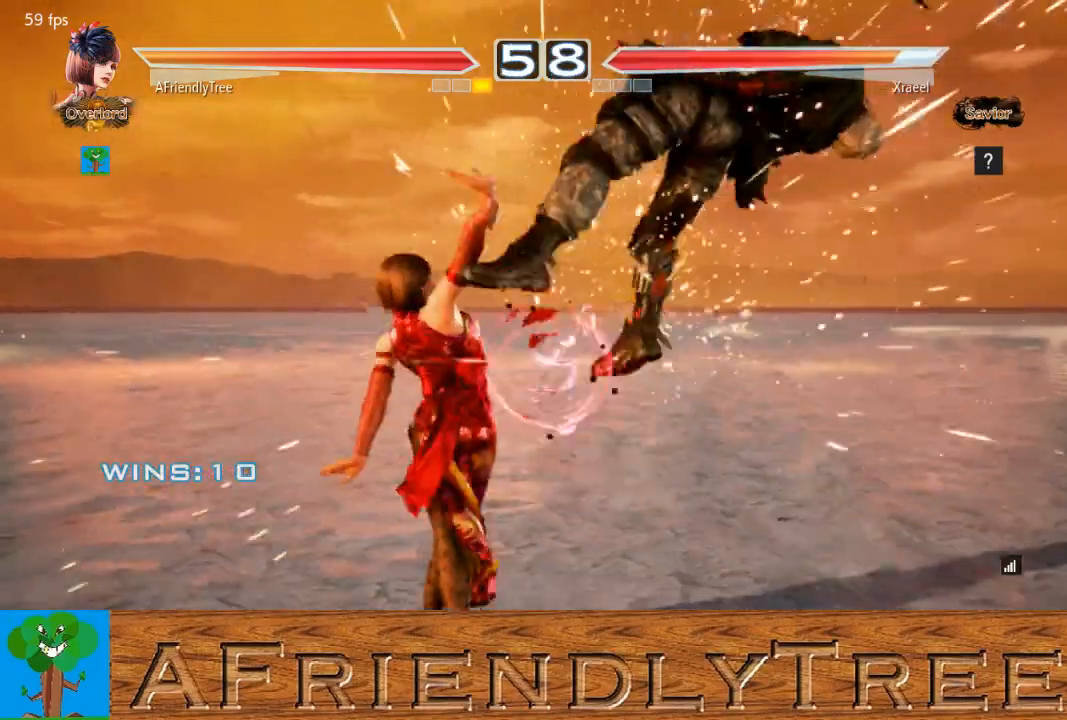
{"buttons": [], "left_stick": "down-right", "events": [[167, "left_stick", "down-right"], [200, "CROSS", "down"], [300, "CROSS", "up"], [367, "TRIANGLE", "down"], [500, "TRIANGLE", "up"]]}
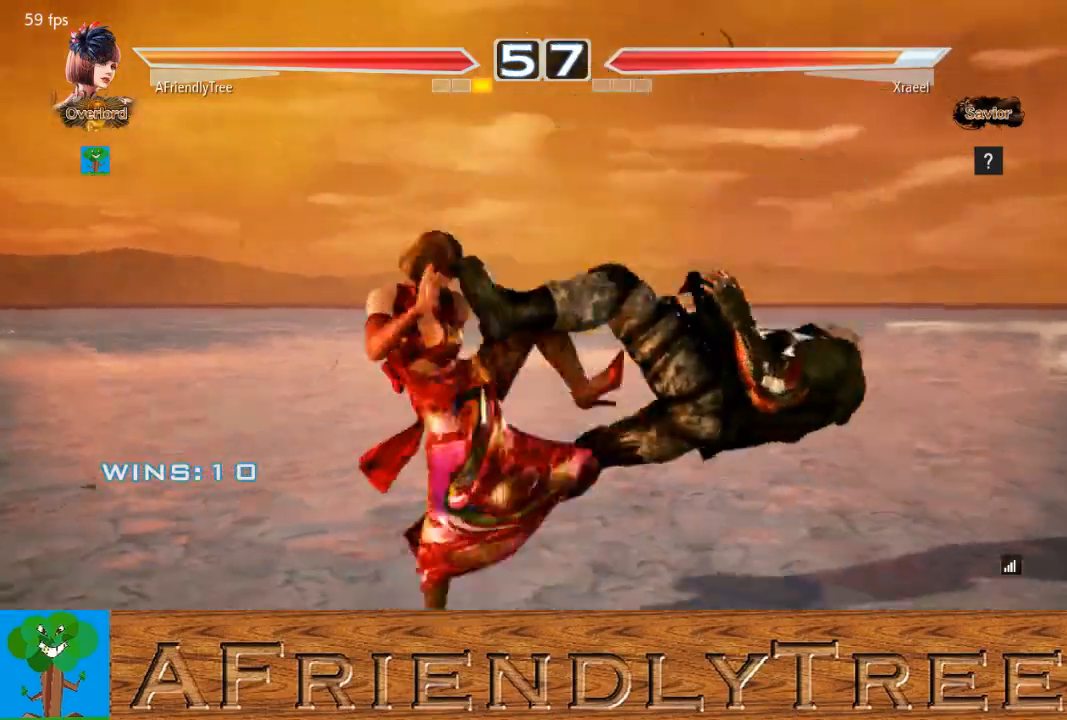
{"buttons": [], "left_stick": "center", "events": [[400, "left_stick", "center"]]}
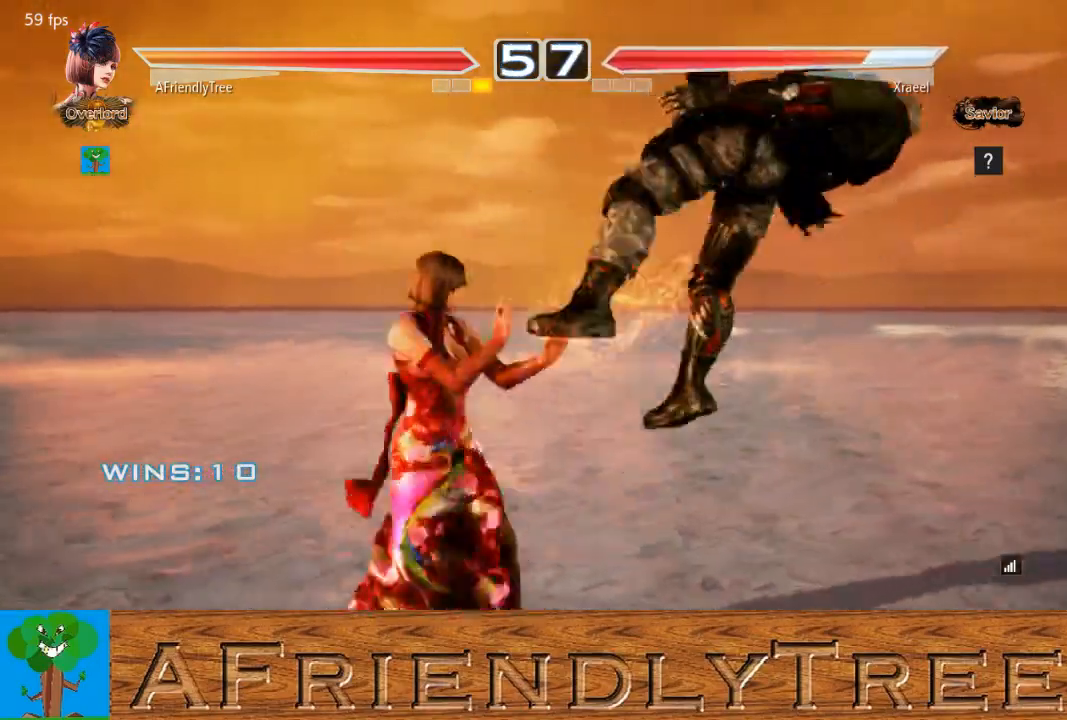
{"buttons": ["SQUARE"], "left_stick": "center", "events": [[67, "SQUARE", "down"]]}
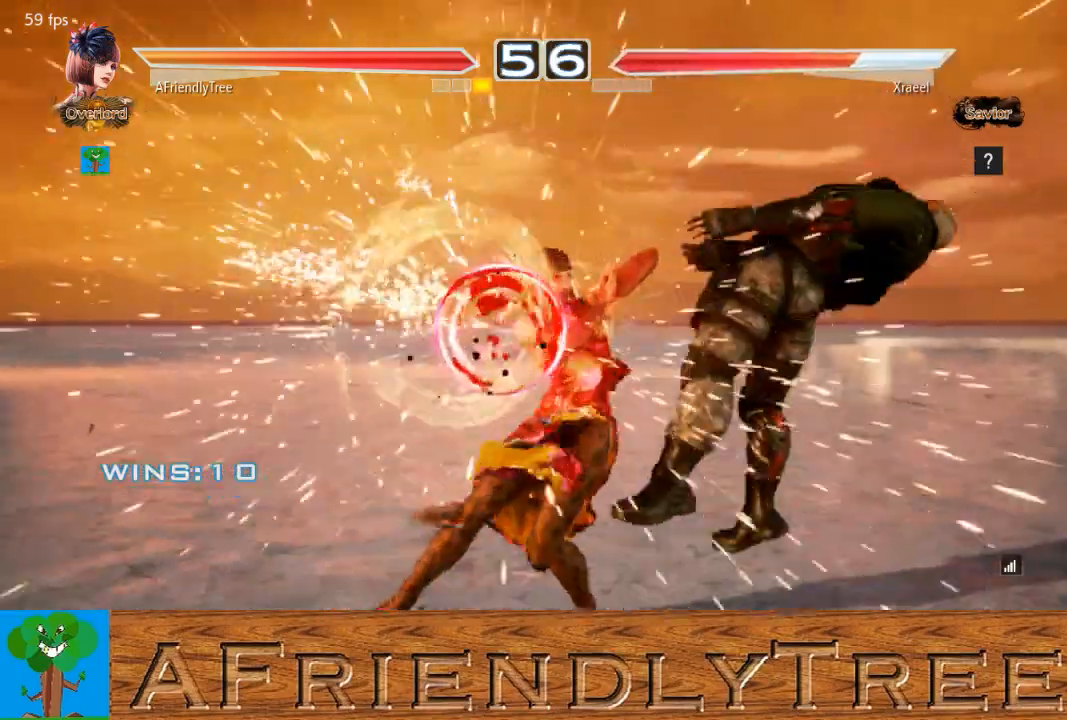
{"buttons": ["TRIANGLE"], "left_stick": "right", "events": [[33, "SQUARE", "up"], [167, "left_stick", "right"], [200, "CROSS", "down"], [267, "CROSS", "up"], [367, "TRIANGLE", "down"]]}
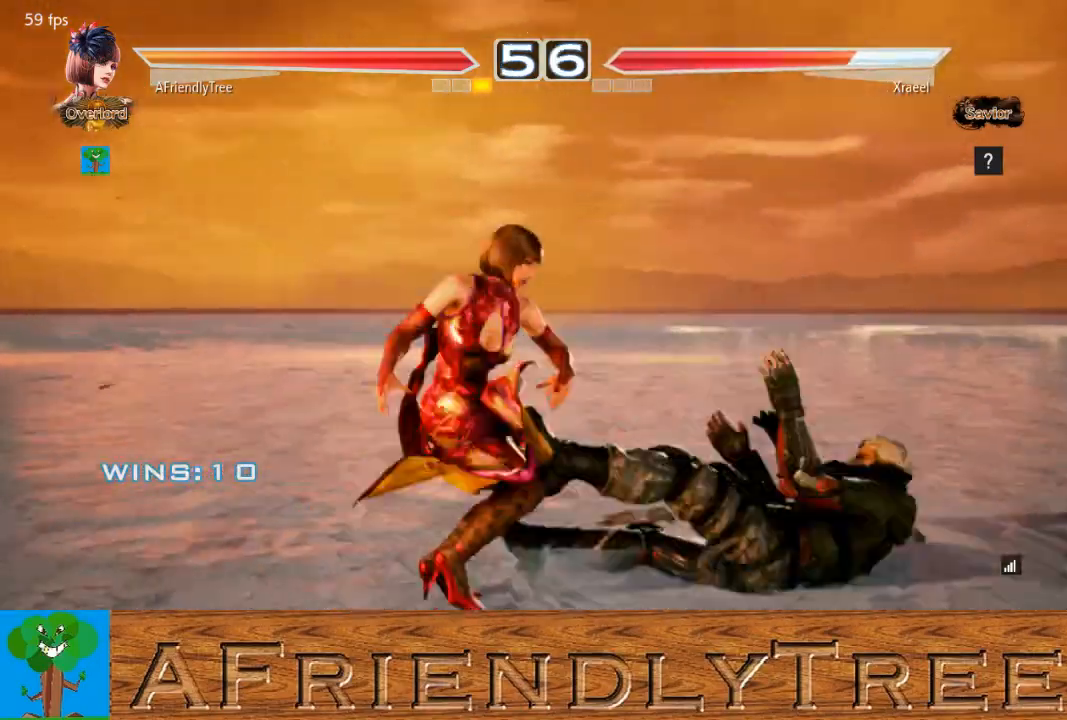
{"buttons": ["TRIANGLE"], "left_stick": "center", "events": [[233, "left_stick", "center"]]}
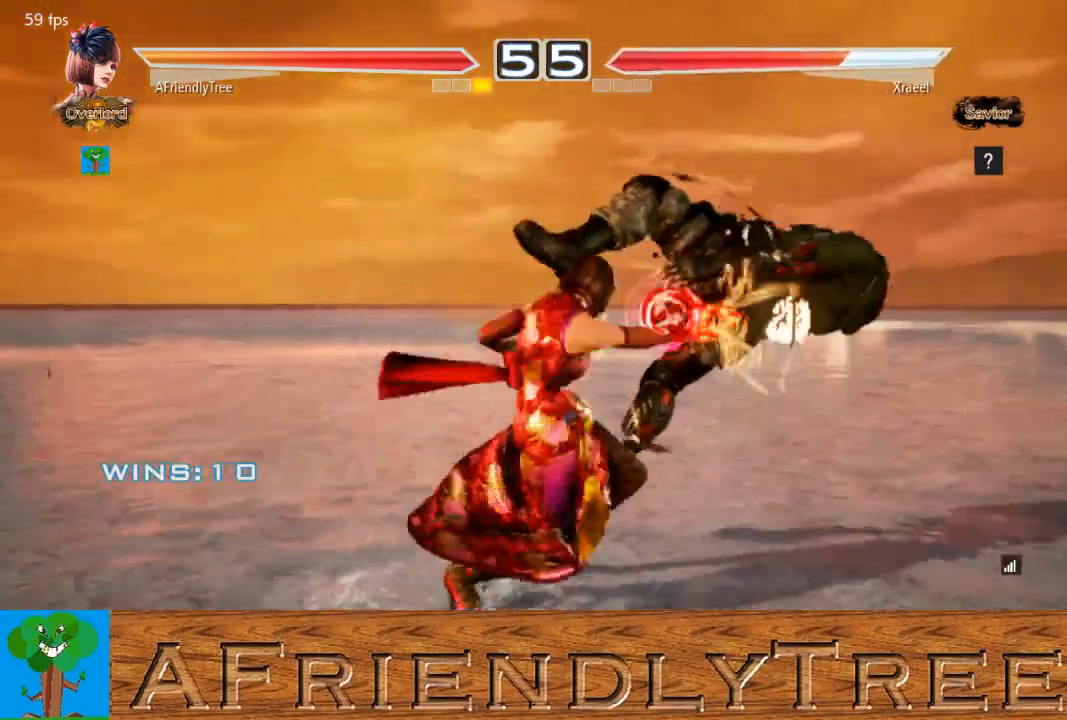
{"buttons": [], "left_stick": "center", "events": [[100, "TRIANGLE", "up"], [367, "left_stick", "right"], [433, "left_stick", "center"]]}
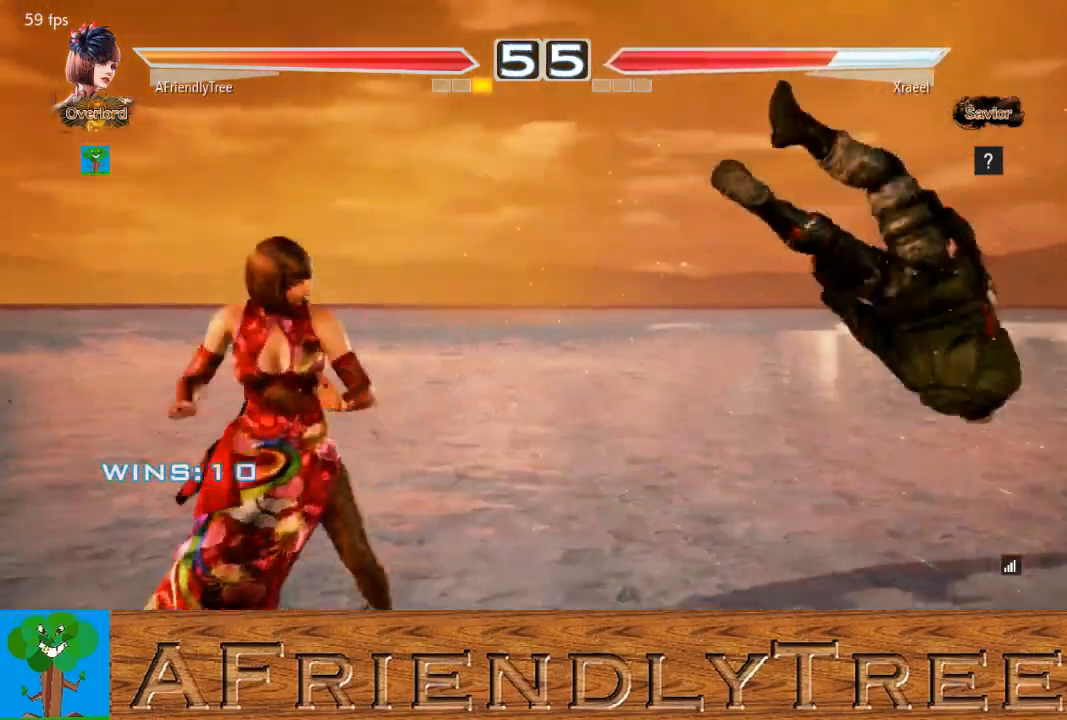
{"buttons": [], "left_stick": "center", "events": [[33, "left_stick", "right"], [100, "left_stick", "center"], [333, "TRIANGLE", "down"], [433, "TRIANGLE", "up"]]}
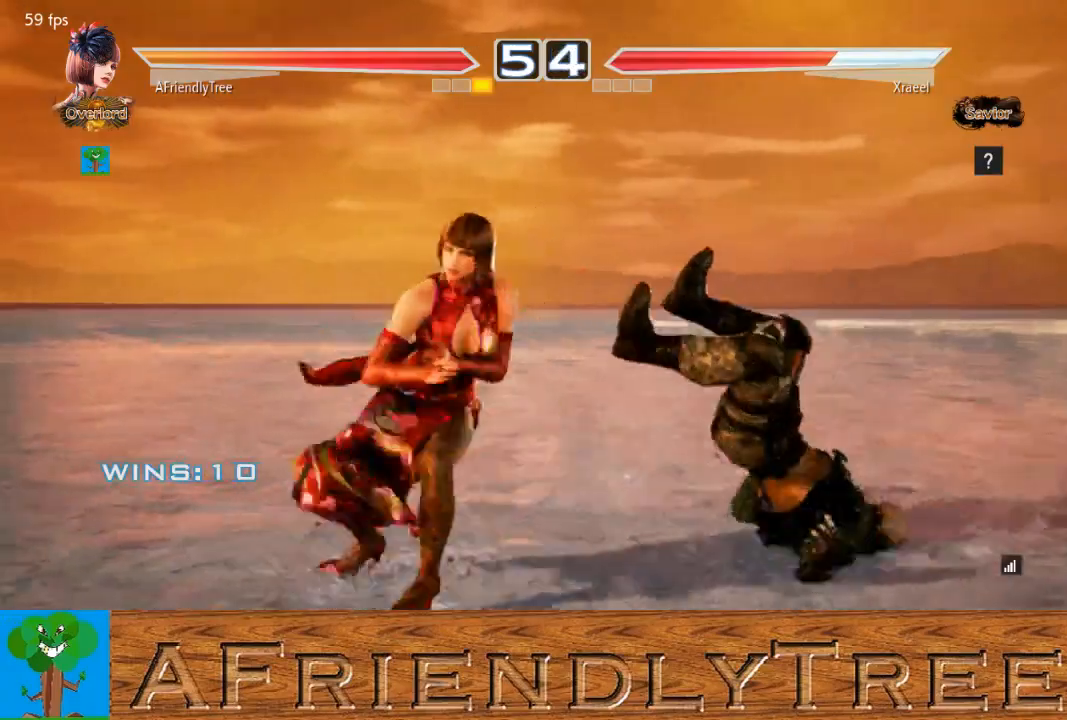
{"buttons": [], "left_stick": "left", "events": [[33, "SQUARE", "down"], [167, "SQUARE", "up"], [300, "left_stick", "left"]]}
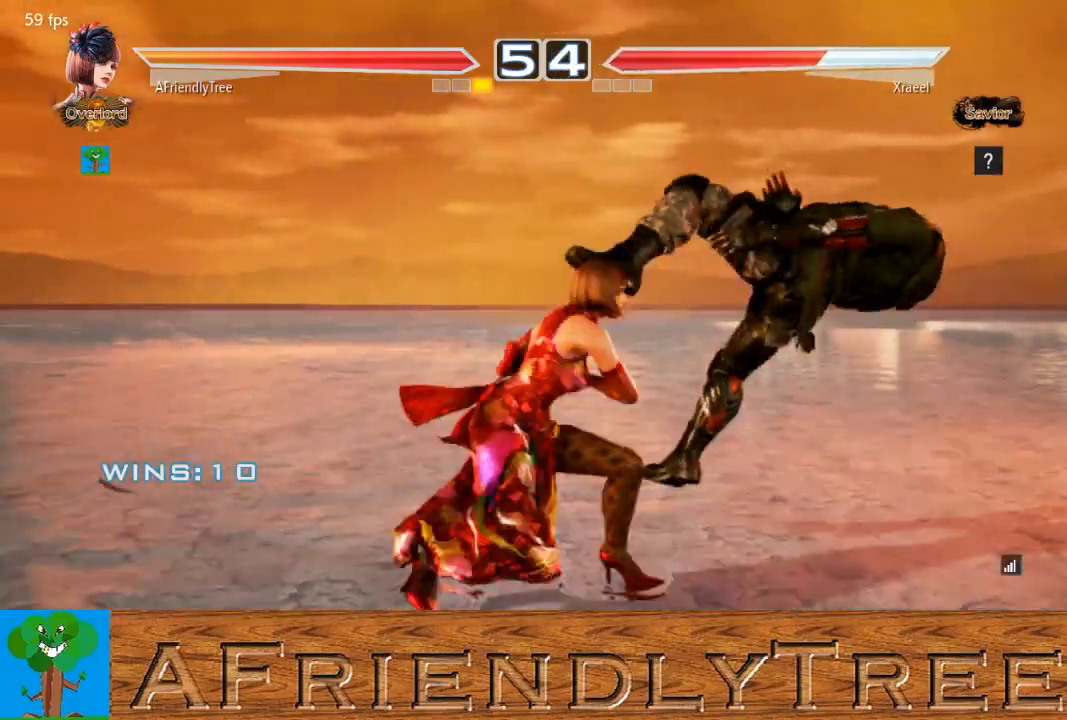
{"buttons": [], "left_stick": "center", "events": [[133, "left_stick", "center"], [233, "left_stick", "right"], [433, "left_stick", "center"]]}
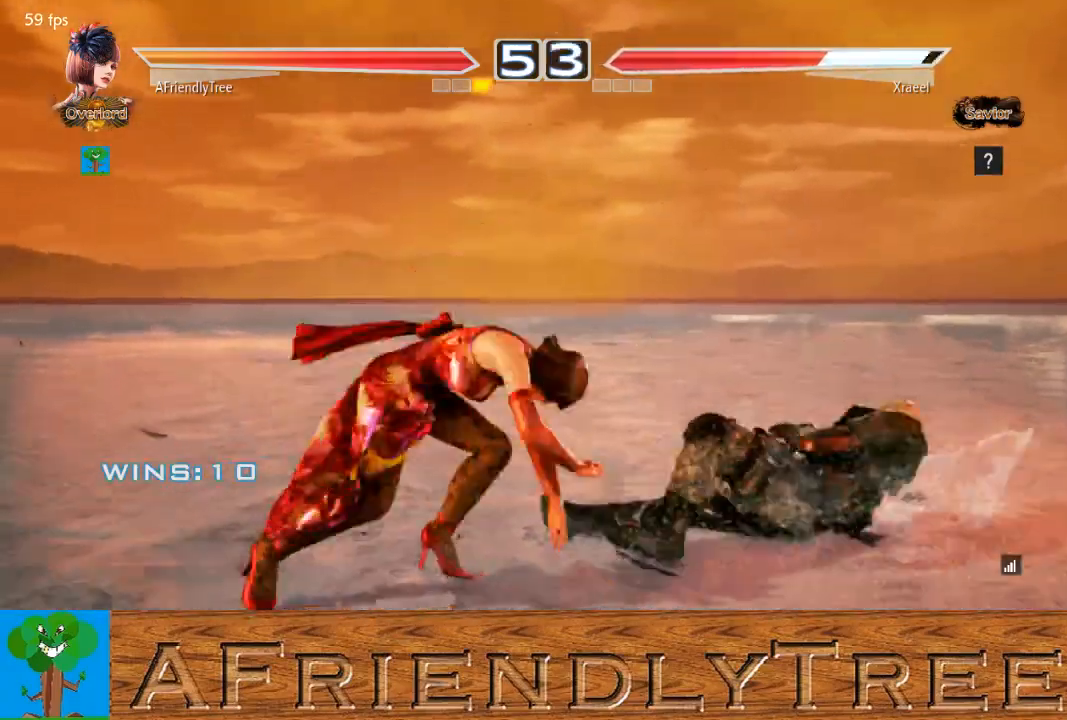
{"buttons": ["CROSS"], "left_stick": "center", "events": [[33, "CROSS", "down"], [167, "CROSS", "up"], [233, "CROSS", "down"]]}
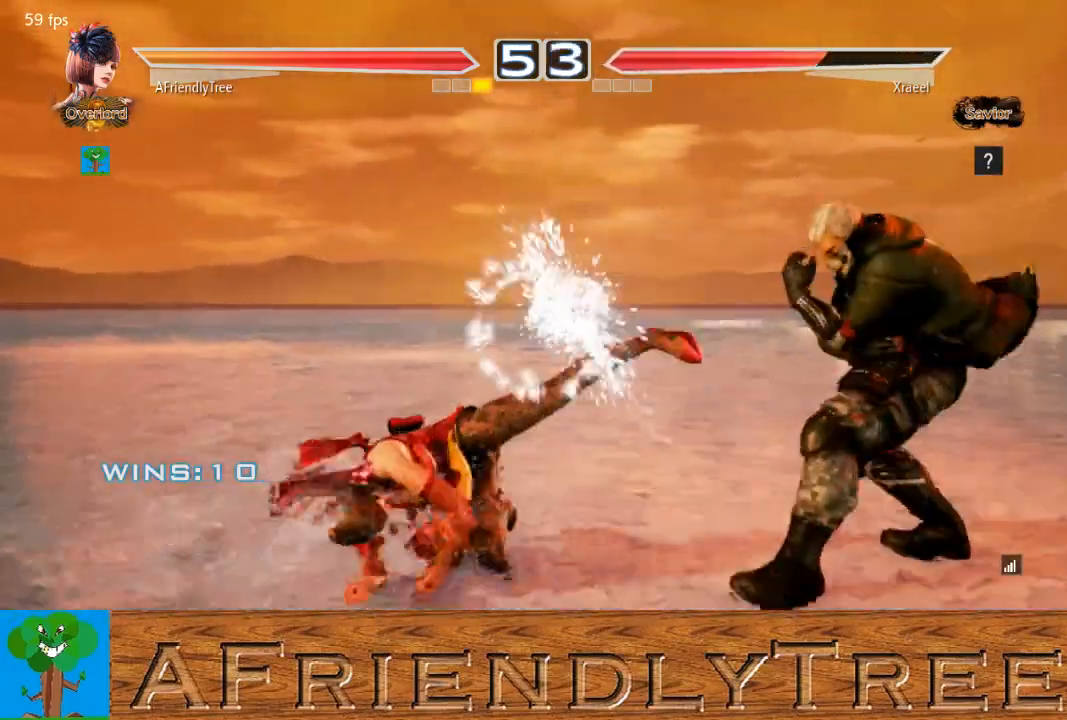
{"buttons": [], "left_stick": "left", "events": [[333, "CROSS", "up"], [333, "left_stick", "left"], [400, "left_stick", "center"], [467, "left_stick", "left"]]}
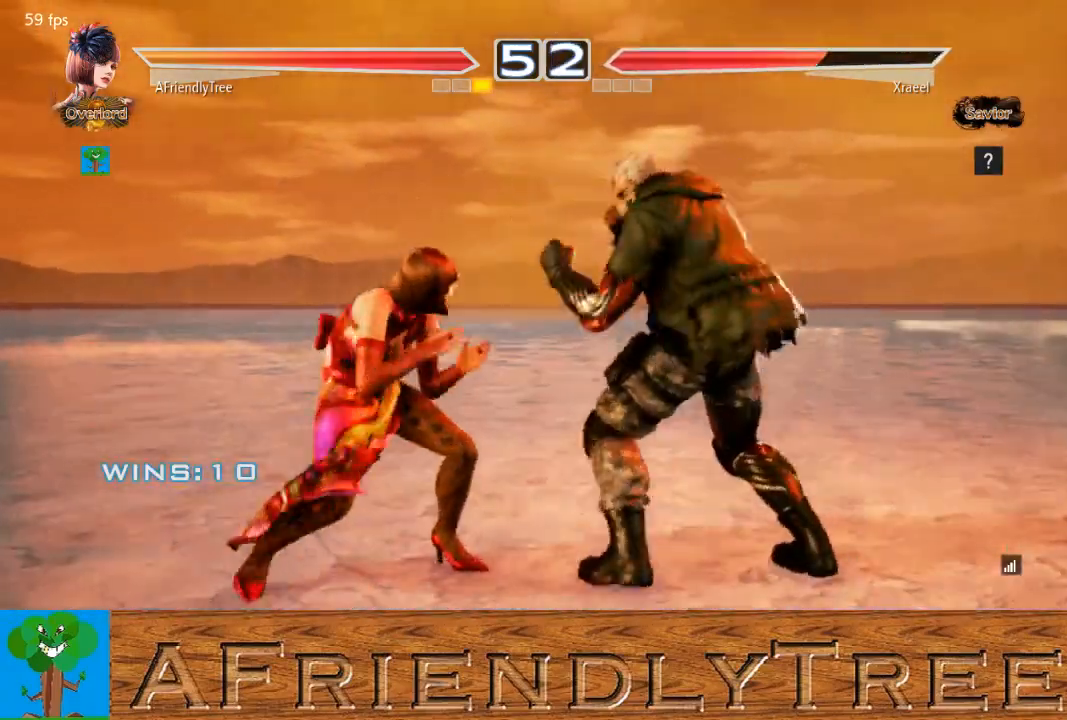
{"buttons": [], "left_stick": "left", "events": [[400, "left_stick", "center"], [467, "left_stick", "left"]]}
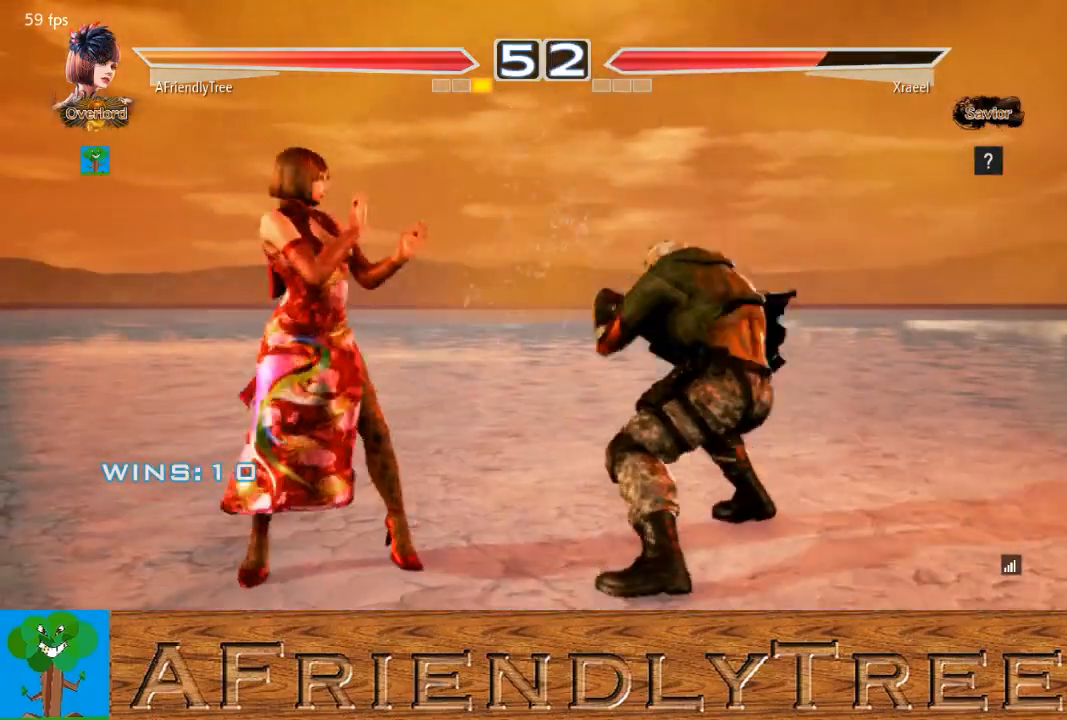
{"buttons": [], "left_stick": "down-left", "events": [[67, "left_stick", "center"], [133, "left_stick", "left"], [300, "left_stick", "down-left"]]}
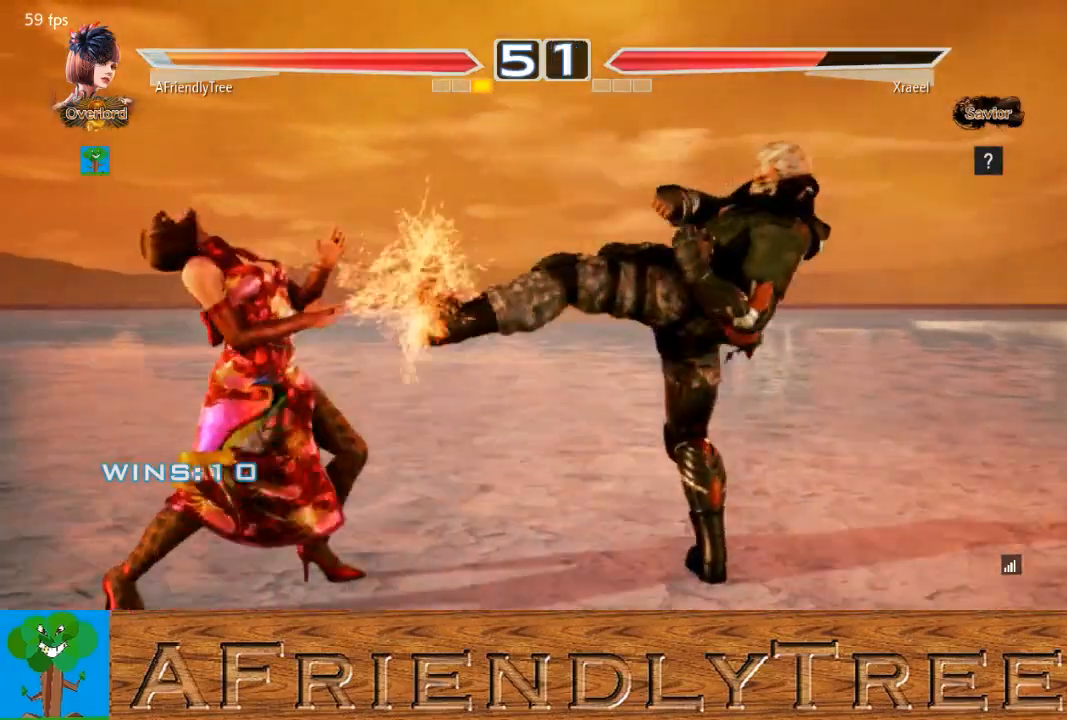
{"buttons": [], "left_stick": "down-left", "events": [[33, "left_stick", "center"], [133, "left_stick", "left"], [233, "left_stick", "center"], [300, "left_stick", "left"], [500, "left_stick", "down-left"]]}
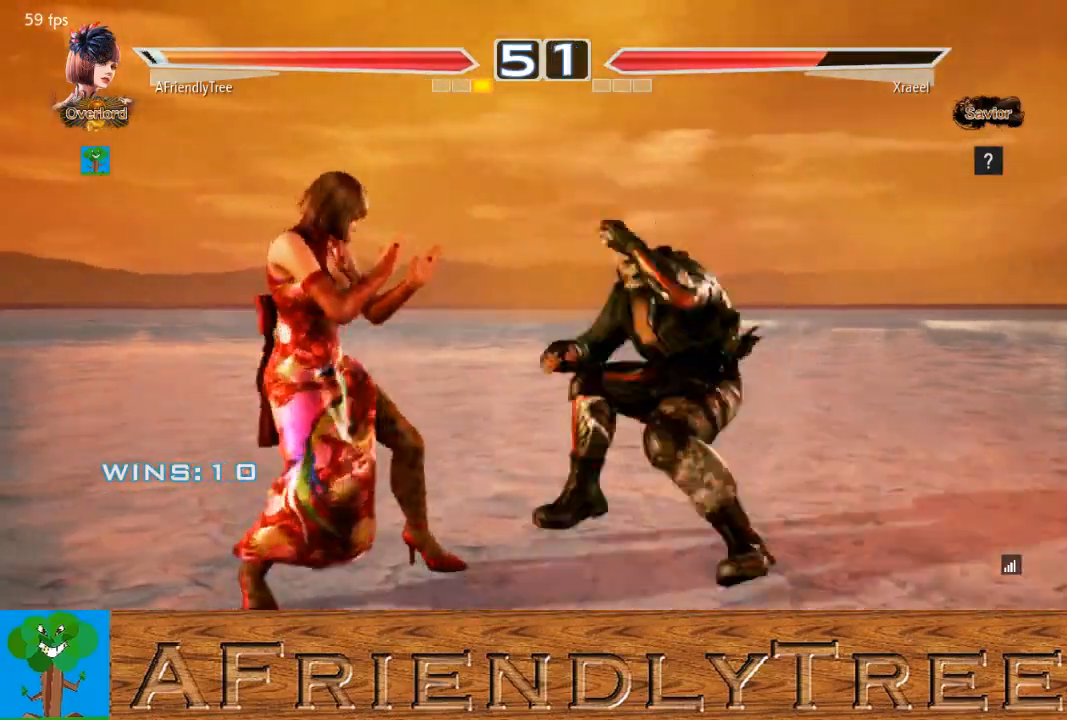
{"buttons": [], "left_stick": "left", "events": [[100, "left_stick", "center"], [167, "left_stick", "left"]]}